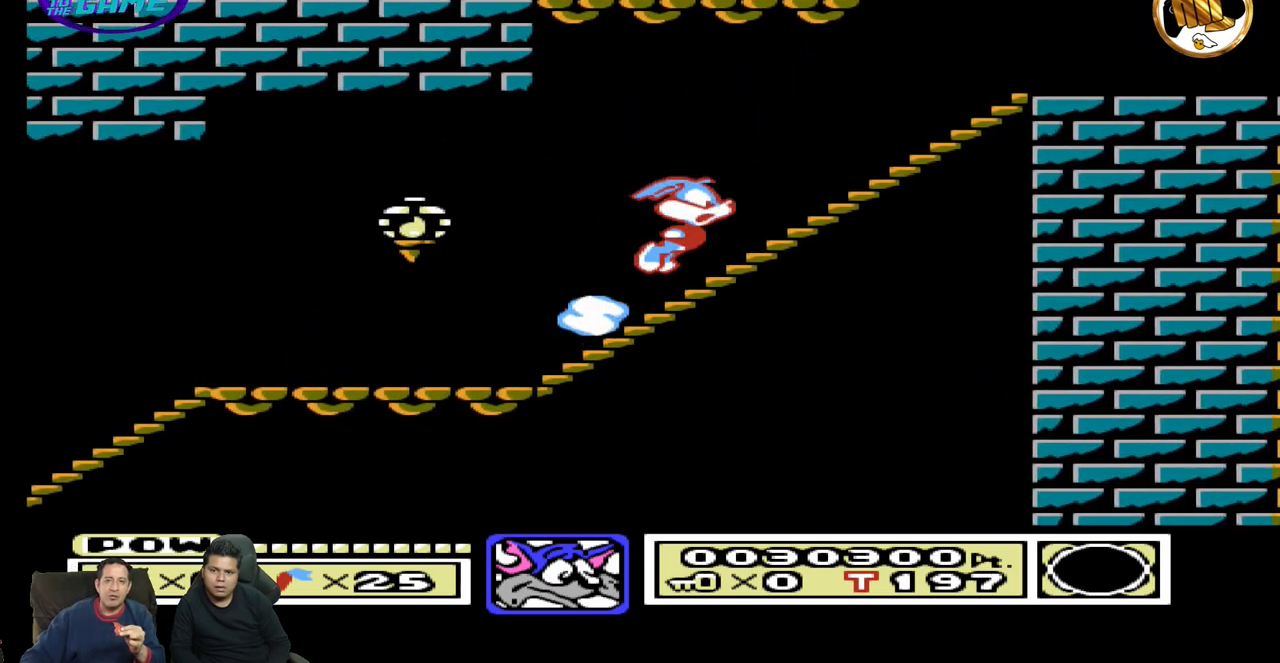
Gameplay with a controller (Nintendo layout); each line is a JSON object with the inputs held at the frame after it (dt_ms = milliseconds from this image to that frame). "events" lists button and stick changes between this image and that frame as [ms after this image, input, new state], when the widget could be followed in between. Not read: A B L3 R3 START.
{"dt_ms": 500, "buttons": ["DPAD_LEFT"], "events": [[383, "DPAD_RIGHT", "up"], [433, "DPAD_LEFT", "down"]]}
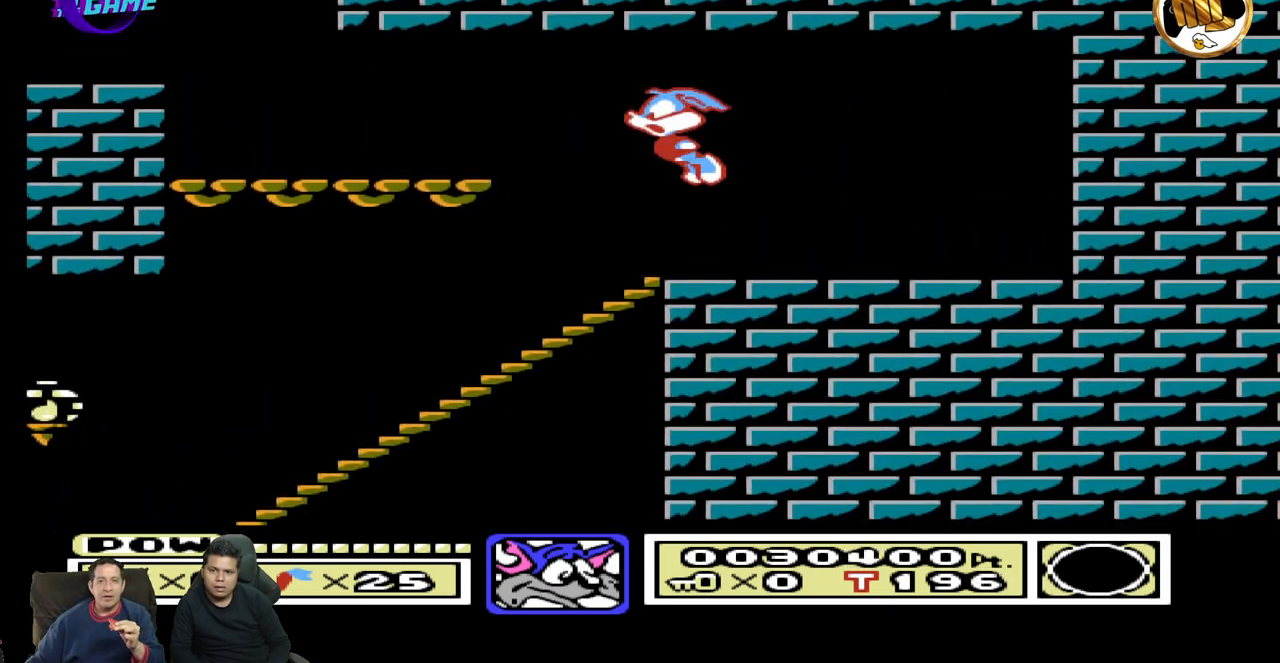
{"dt_ms": 500, "buttons": ["DPAD_RIGHT"], "events": [[450, "DPAD_LEFT", "up"], [450, "DPAD_RIGHT", "down"]]}
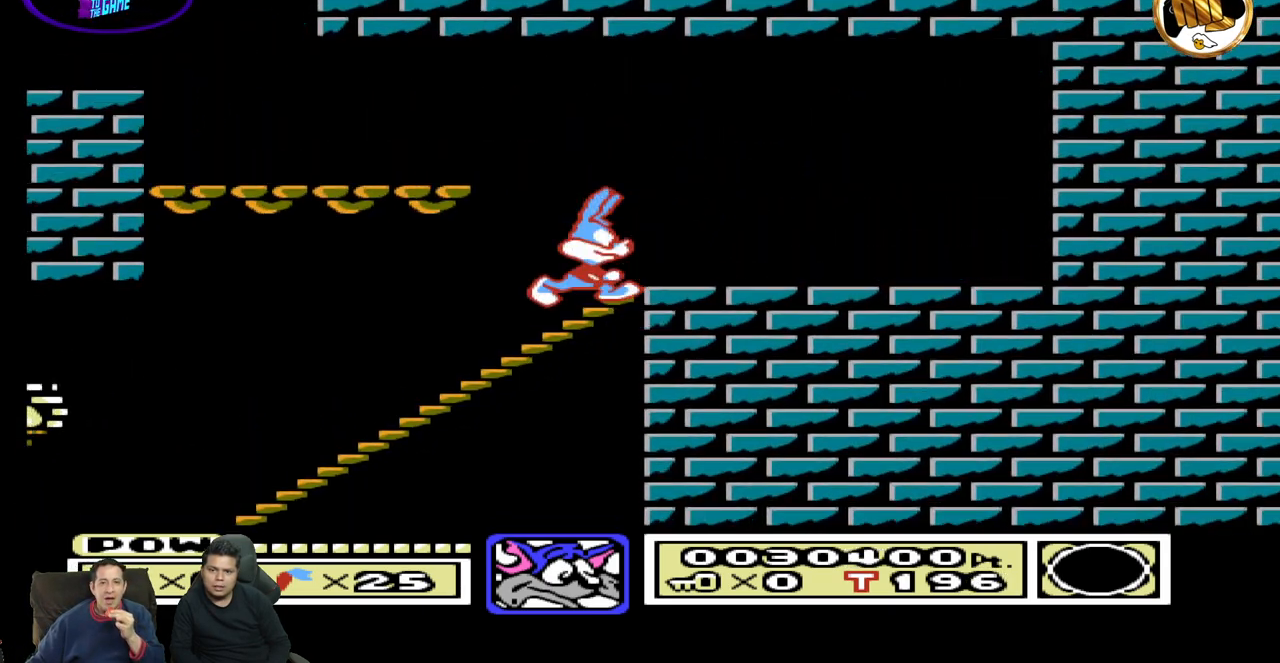
{"dt_ms": 500, "buttons": ["DPAD_LEFT"], "events": [[150, "DPAD_RIGHT", "up"], [183, "DPAD_LEFT", "down"], [200, "DPAD_UP", "down"], [367, "DPAD_UP", "up"]]}
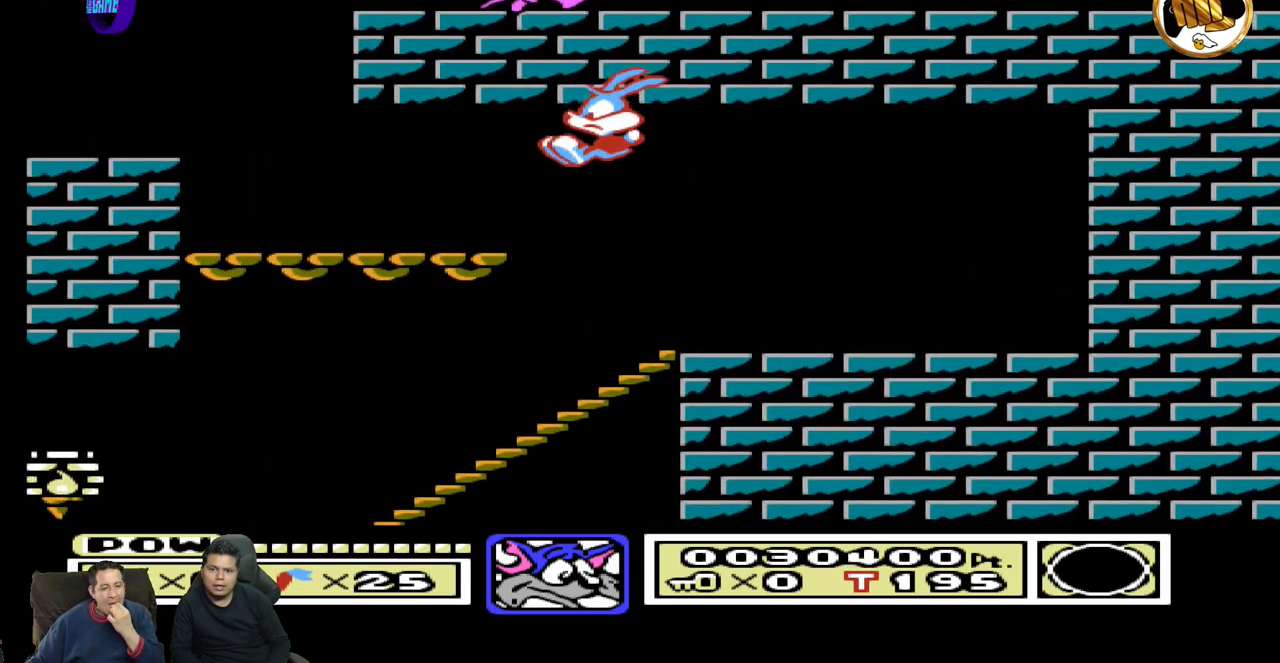
{"dt_ms": 500, "buttons": ["DPAD_LEFT"], "events": []}
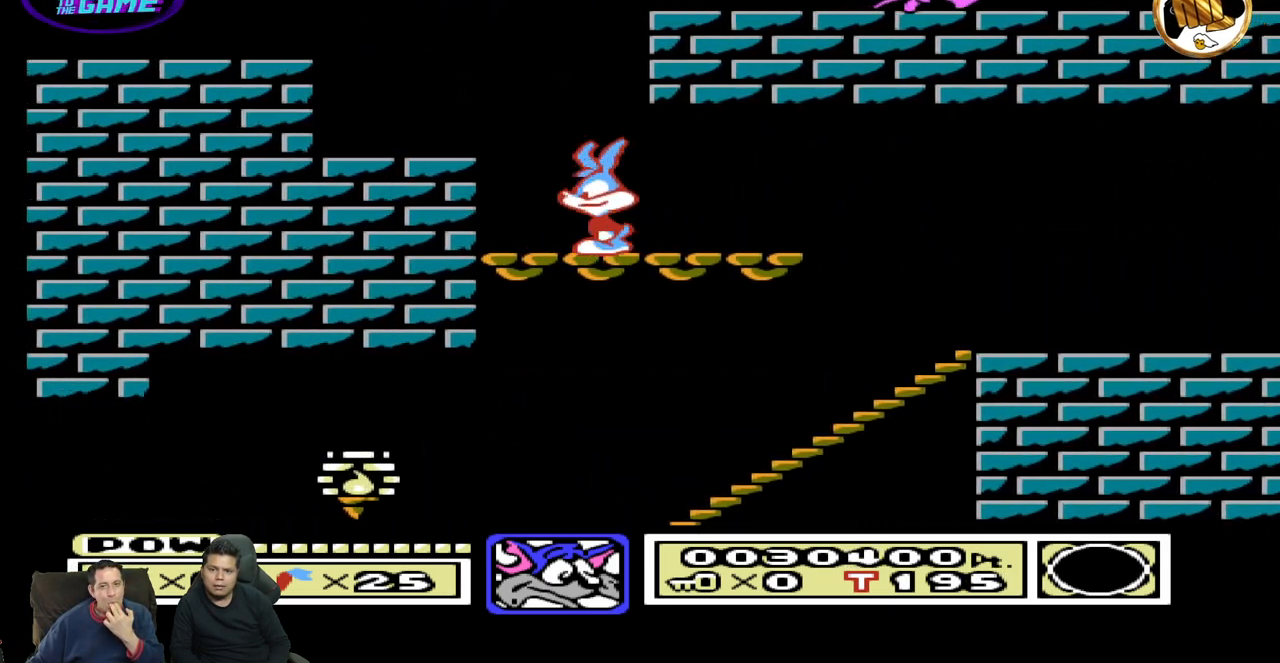
{"dt_ms": 500, "buttons": ["DPAD_LEFT"], "events": []}
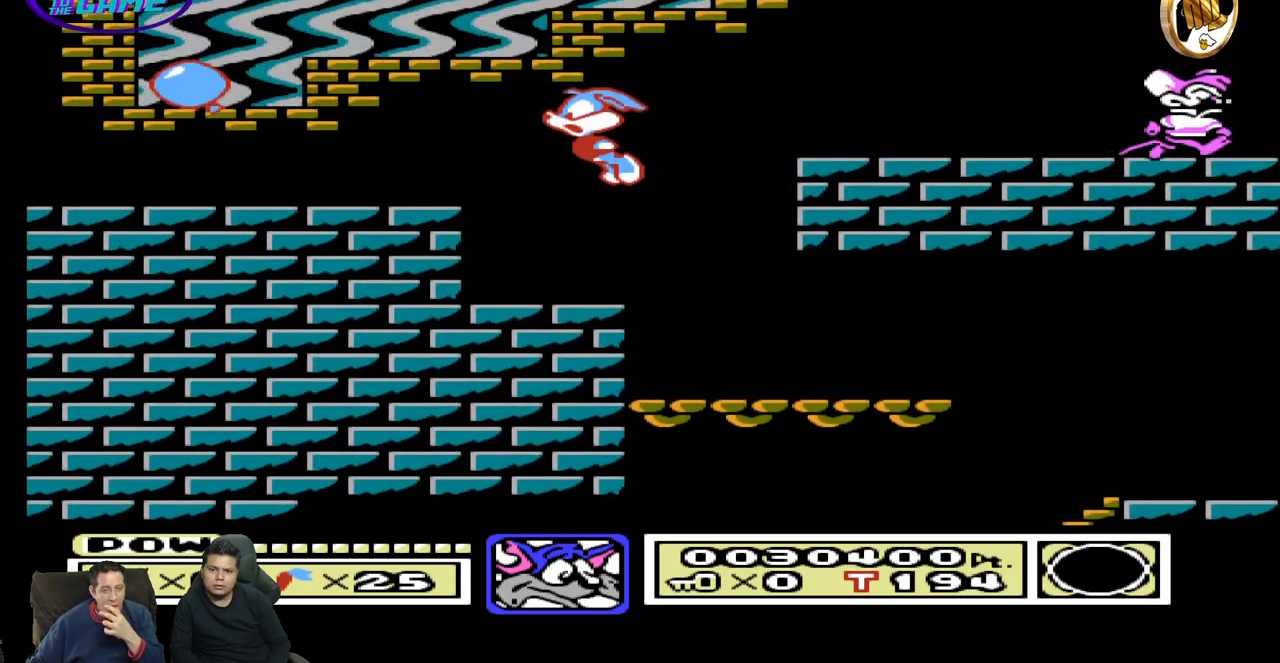
{"dt_ms": 1000, "buttons": ["DPAD_RIGHT"], "events": [[583, "DPAD_LEFT", "up"], [617, "DPAD_RIGHT", "down"]]}
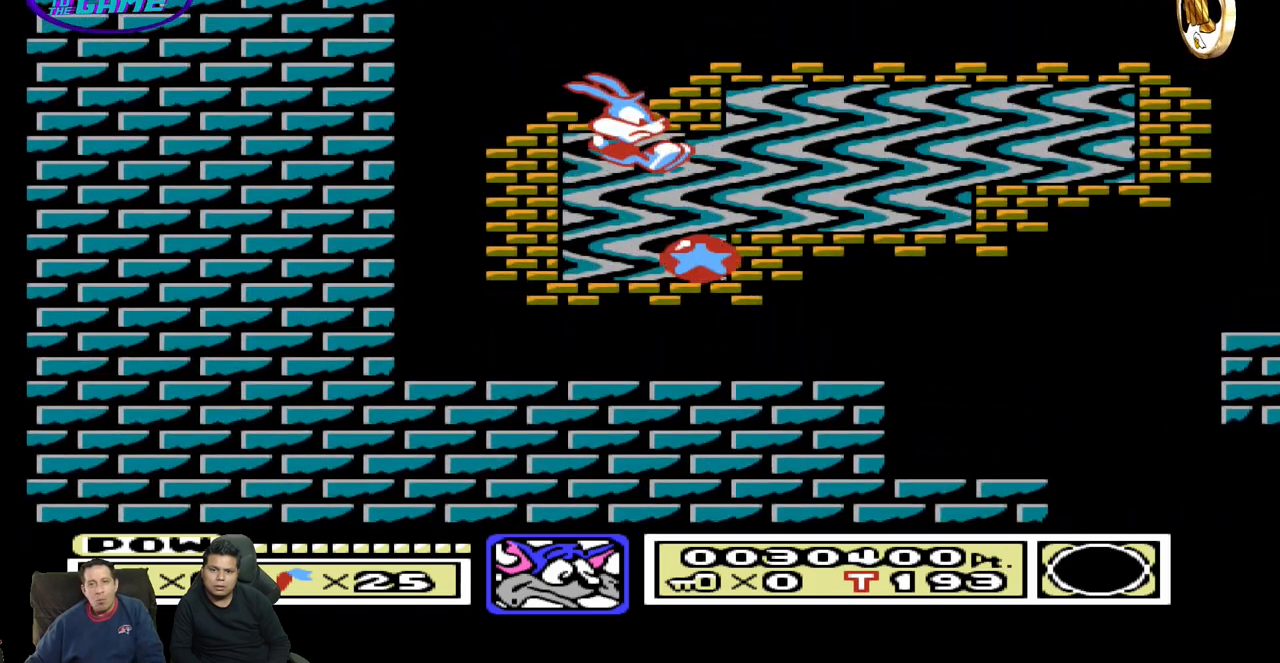
{"dt_ms": 500, "buttons": ["DPAD_RIGHT"], "events": [[150, "DPAD_RIGHT", "up"], [183, "DPAD_LEFT", "down"], [350, "DPAD_LEFT", "up"], [350, "DPAD_RIGHT", "down"]]}
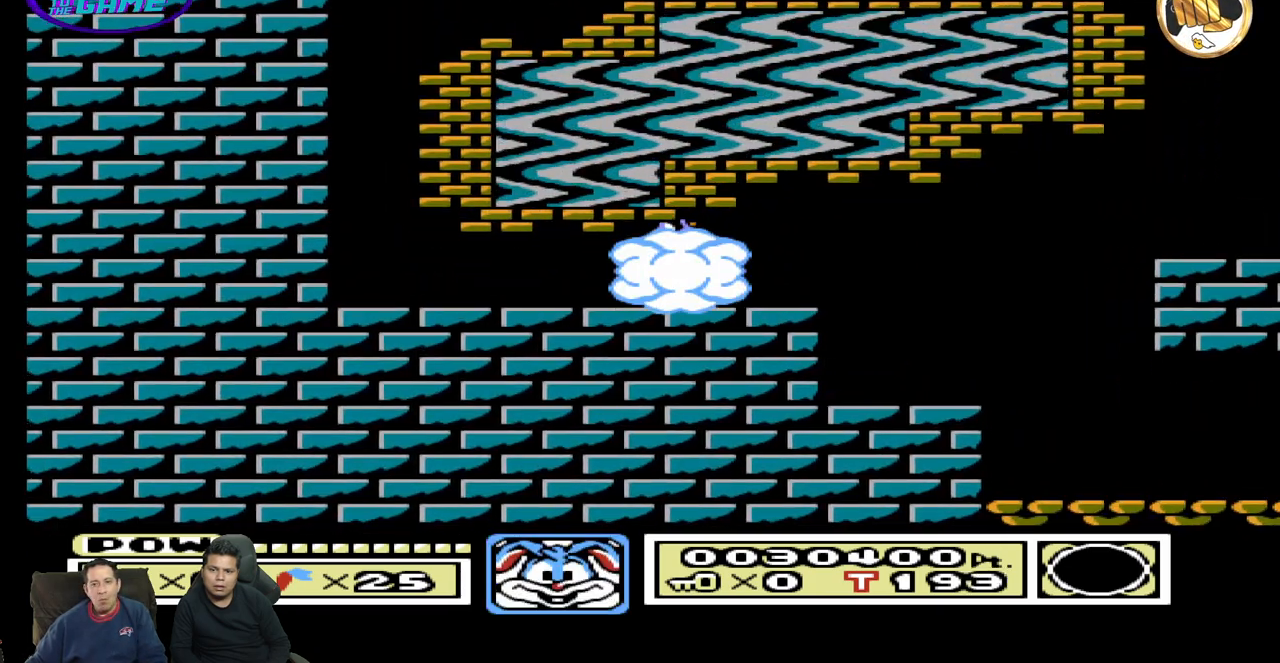
{"dt_ms": 500, "buttons": ["DPAD_RIGHT"], "events": []}
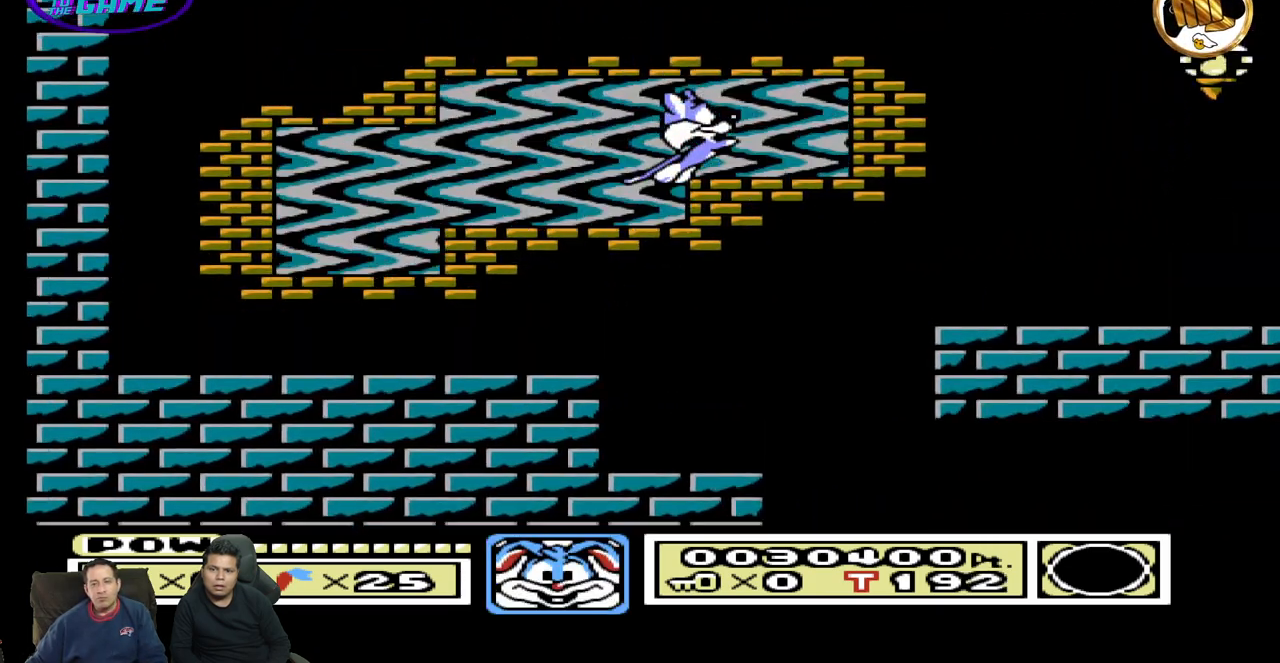
{"dt_ms": 500, "buttons": ["DPAD_LEFT"], "events": [[417, "DPAD_RIGHT", "up"], [450, "DPAD_LEFT", "down"]]}
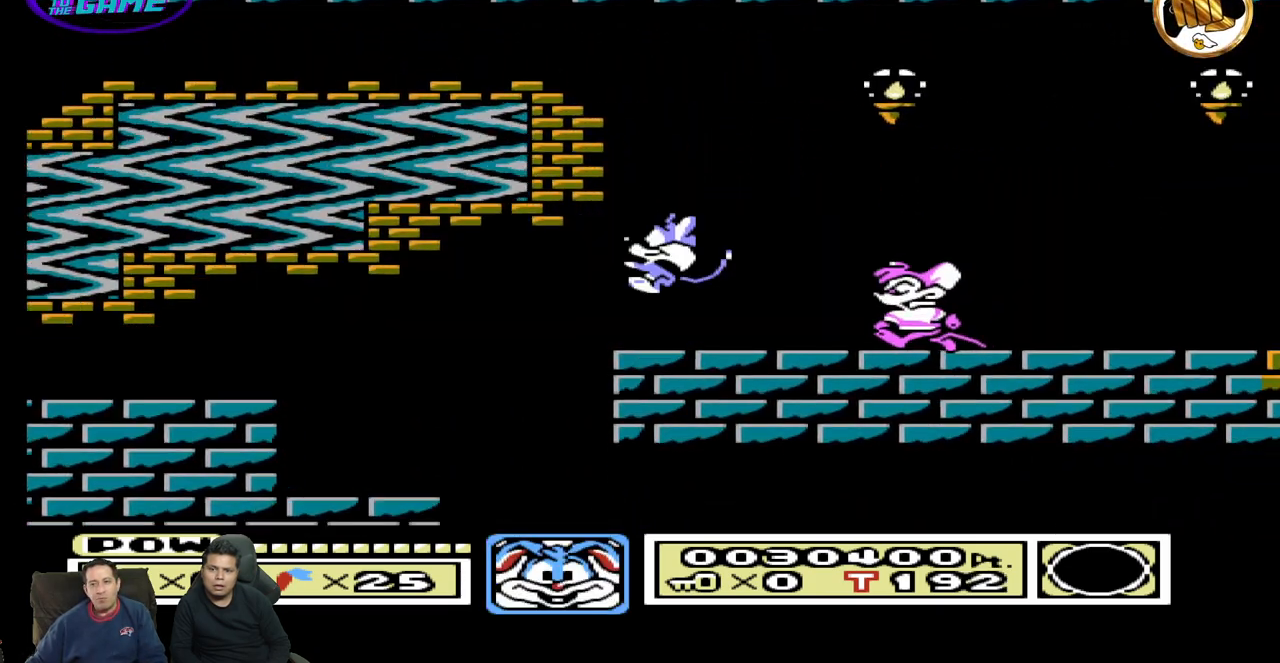
{"dt_ms": 500, "buttons": ["DPAD_RIGHT"], "events": [[150, "DPAD_LEFT", "up"], [183, "DPAD_RIGHT", "down"]]}
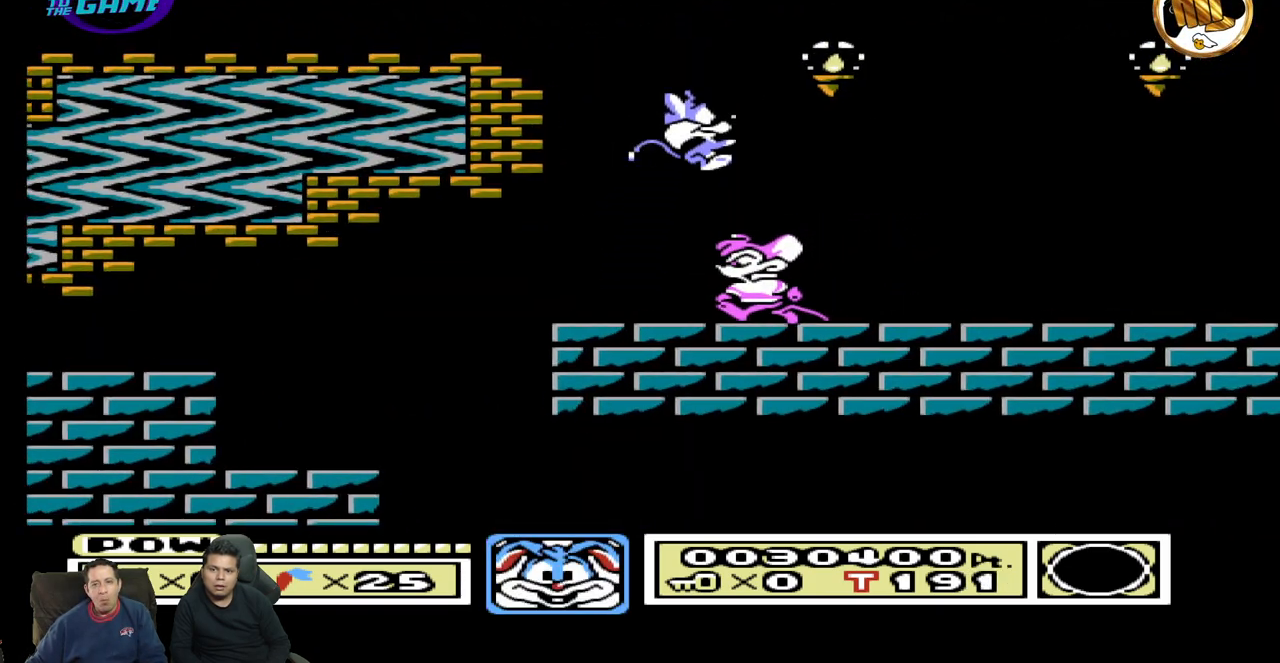
{"dt_ms": 500, "buttons": ["DPAD_RIGHT"], "events": []}
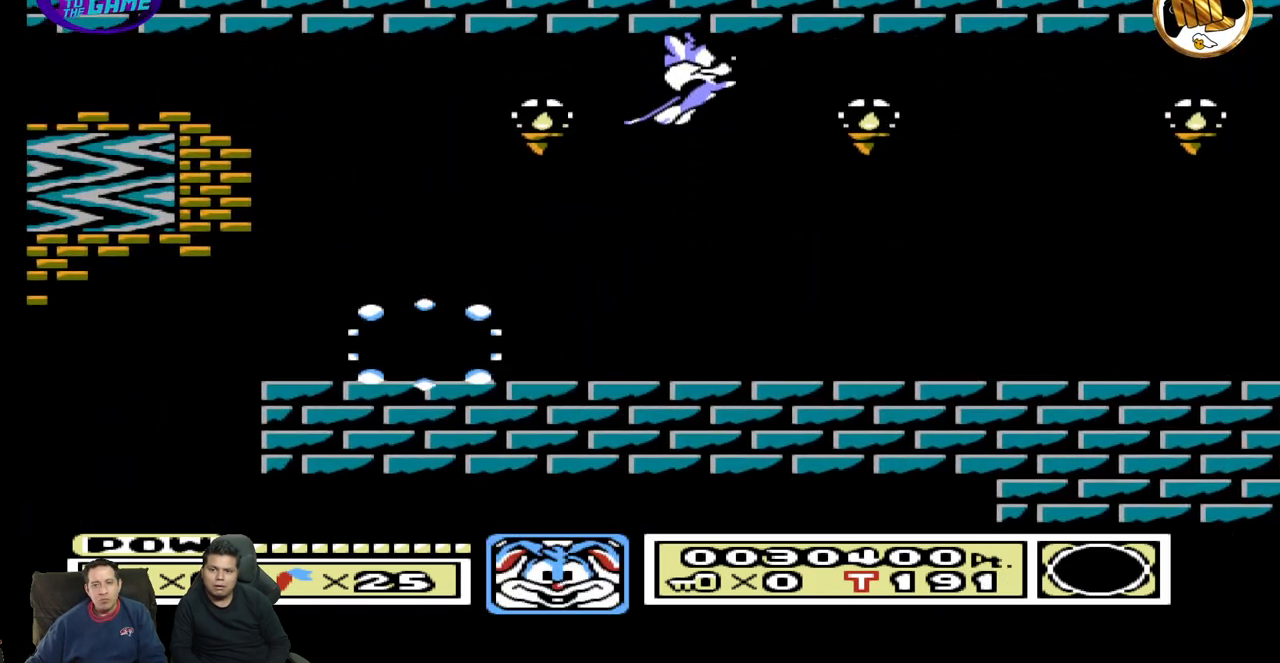
{"dt_ms": 500, "buttons": ["DPAD_RIGHT"], "events": []}
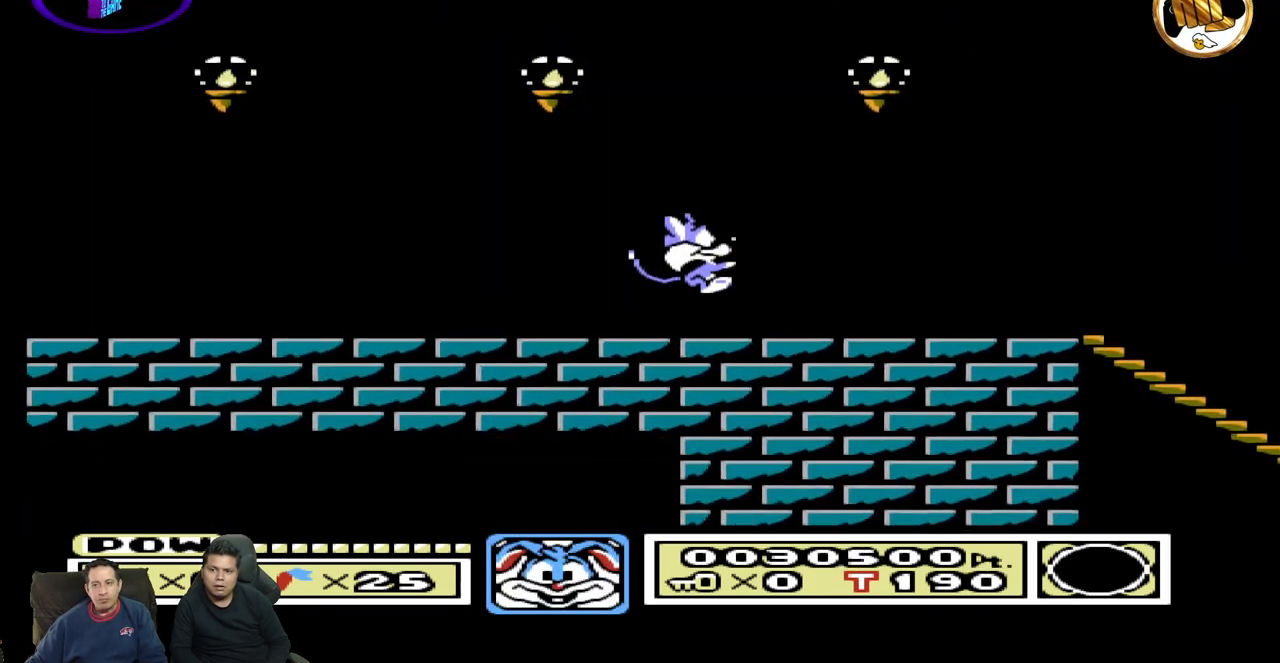
{"dt_ms": 500, "buttons": ["DPAD_DOWN", "DPAD_LEFT"], "events": [[450, "DPAD_DOWN", "down"], [467, "DPAD_RIGHT", "up"], [500, "DPAD_LEFT", "down"]]}
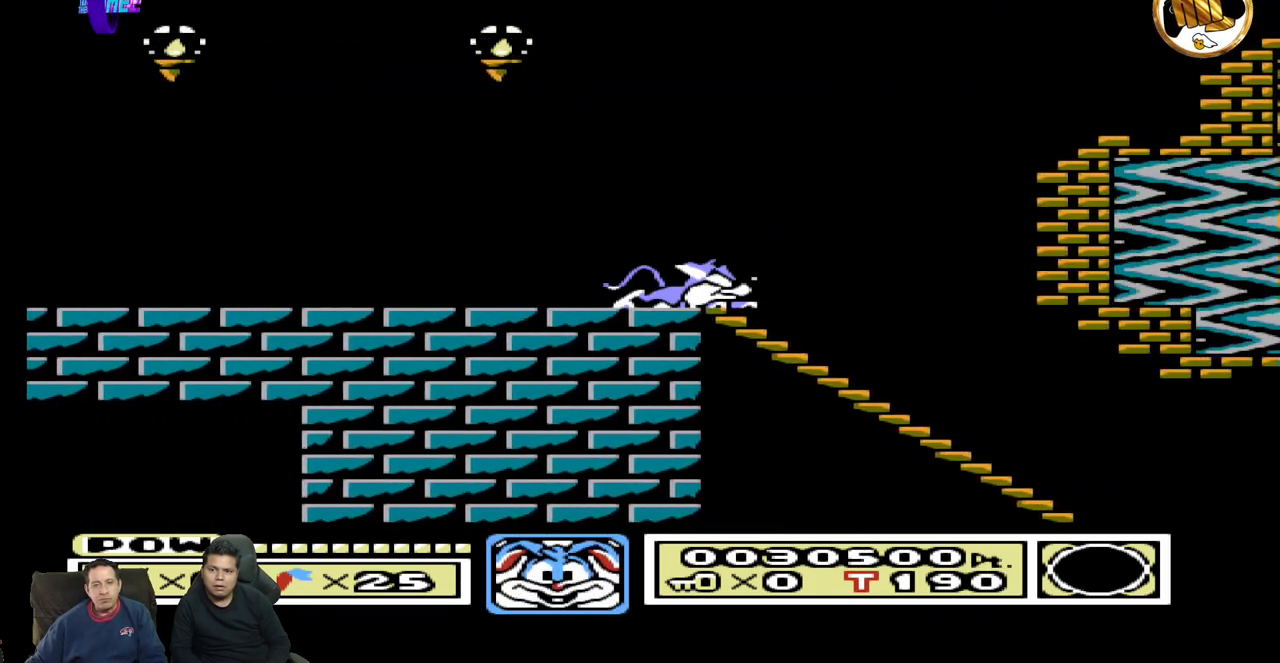
{"dt_ms": 500, "buttons": ["DPAD_DOWN", "DPAD_LEFT"], "events": []}
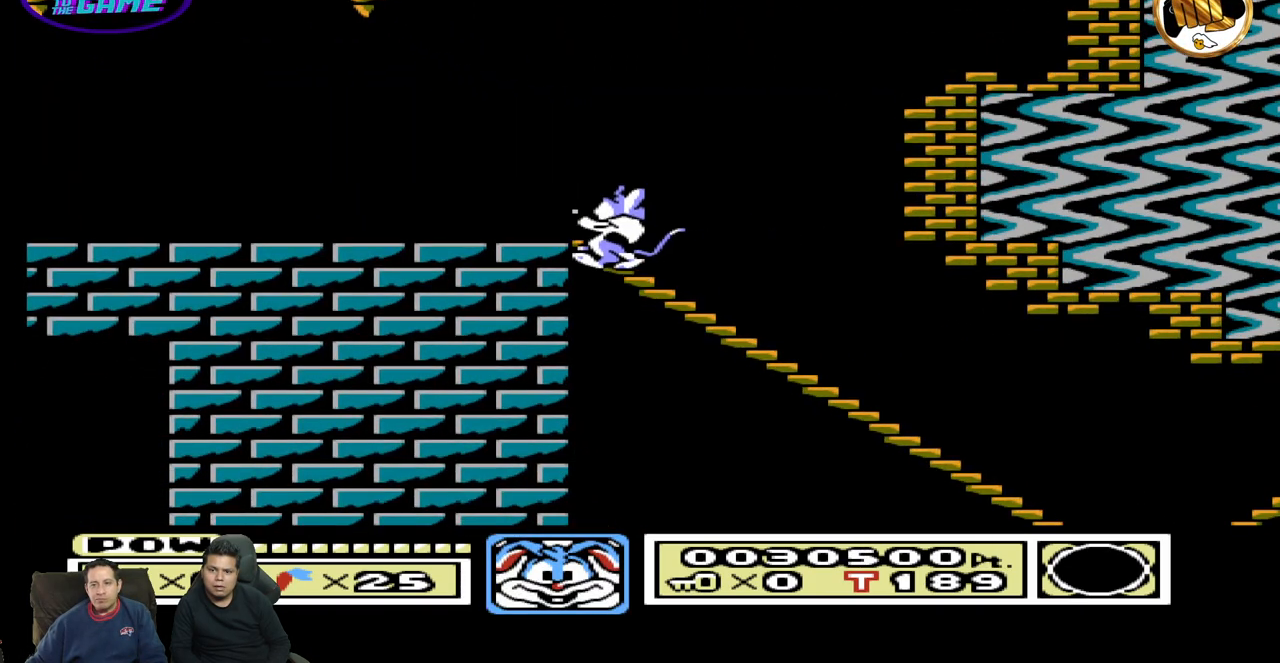
{"dt_ms": 500, "buttons": ["DPAD_DOWN"], "events": [[33, "DPAD_LEFT", "up"]]}
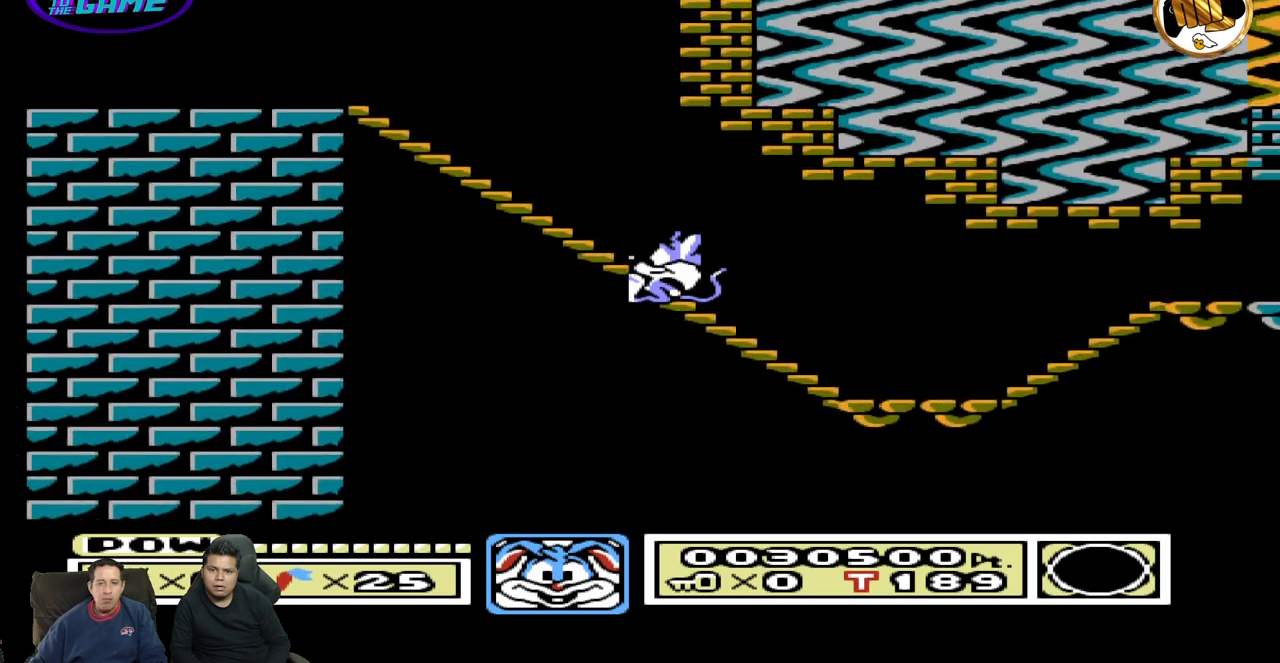
{"dt_ms": 500, "buttons": ["DPAD_RIGHT"], "events": [[433, "DPAD_RIGHT", "down"], [467, "DPAD_DOWN", "up"]]}
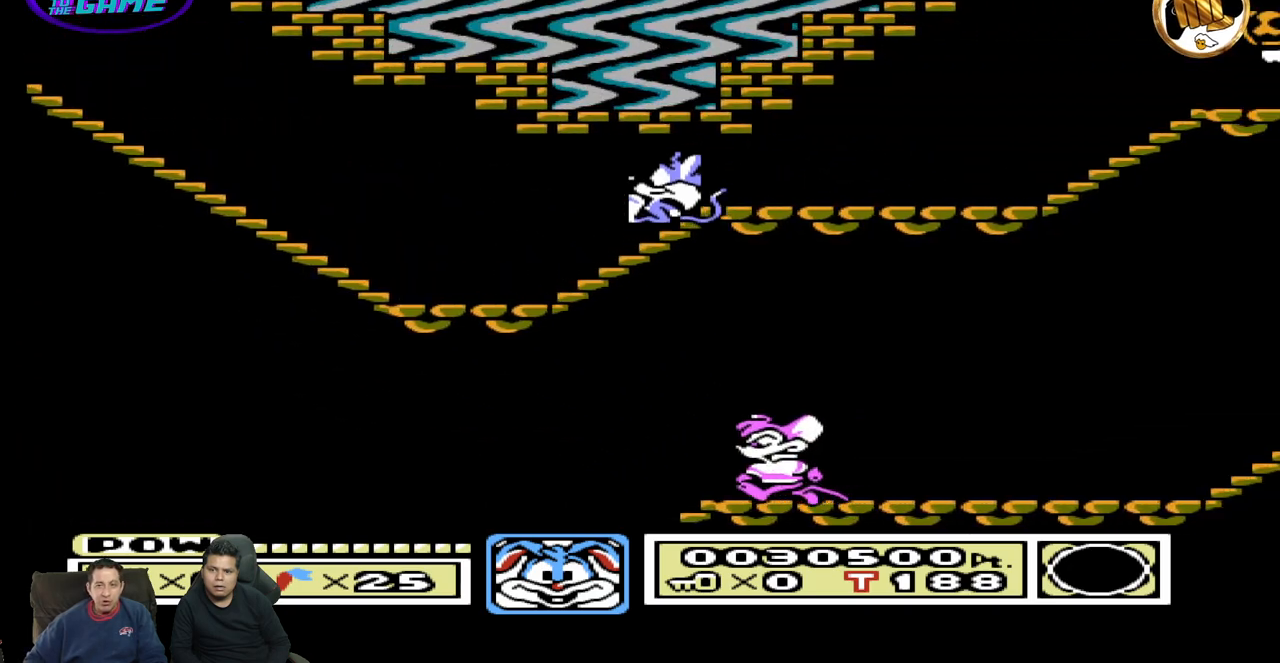
{"dt_ms": 500, "buttons": ["DPAD_LEFT"], "events": [[433, "DPAD_RIGHT", "up"], [467, "DPAD_LEFT", "down"]]}
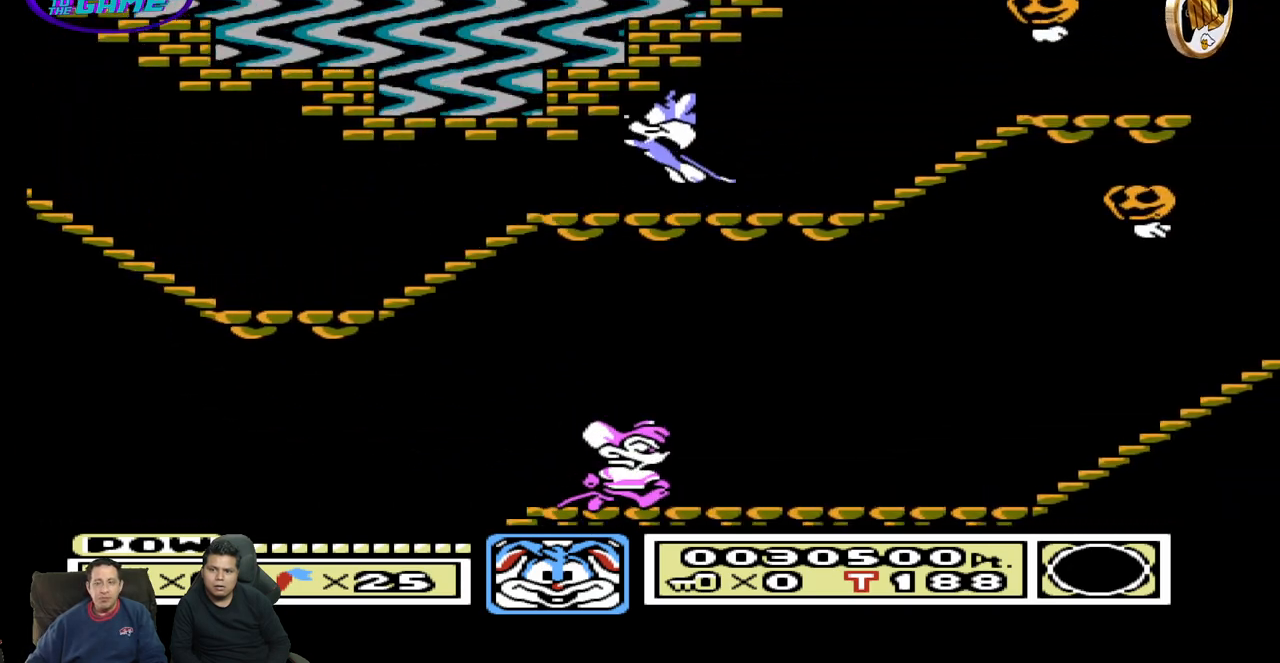
{"dt_ms": 500, "buttons": ["DPAD_RIGHT"], "events": [[33, "DPAD_UP", "down"], [67, "DPAD_LEFT", "up"], [83, "DPAD_UP", "up"], [100, "DPAD_RIGHT", "down"]]}
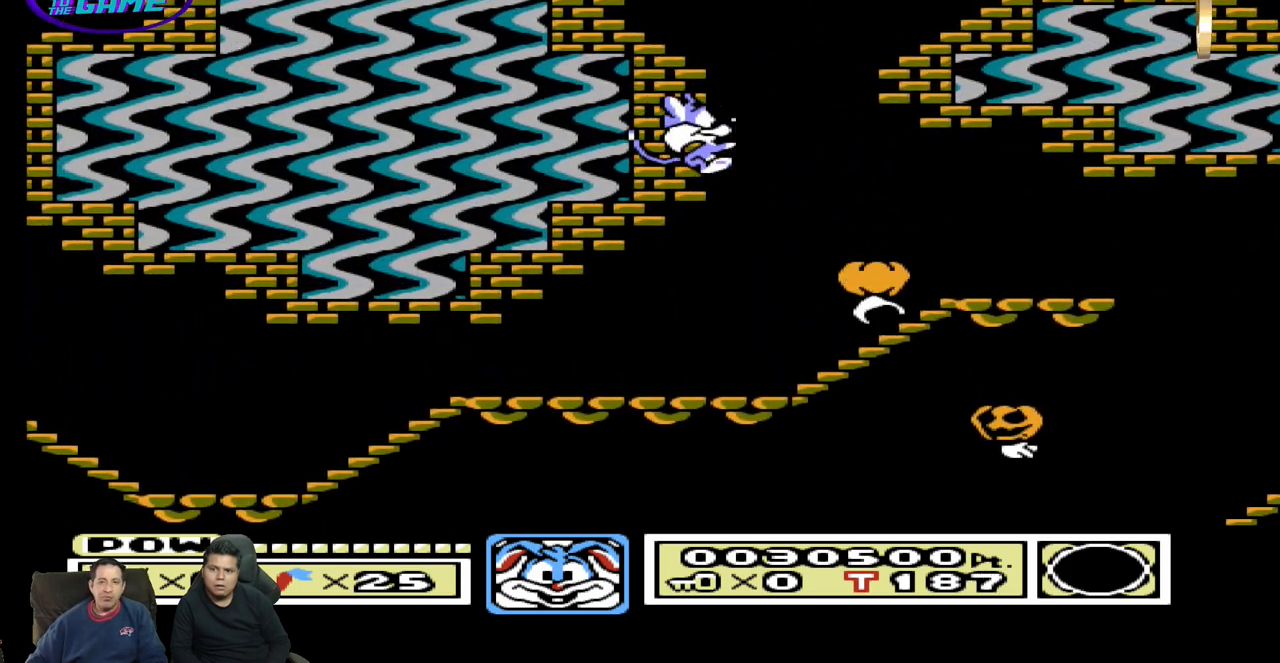
{"dt_ms": 500, "buttons": ["DPAD_RIGHT"], "events": []}
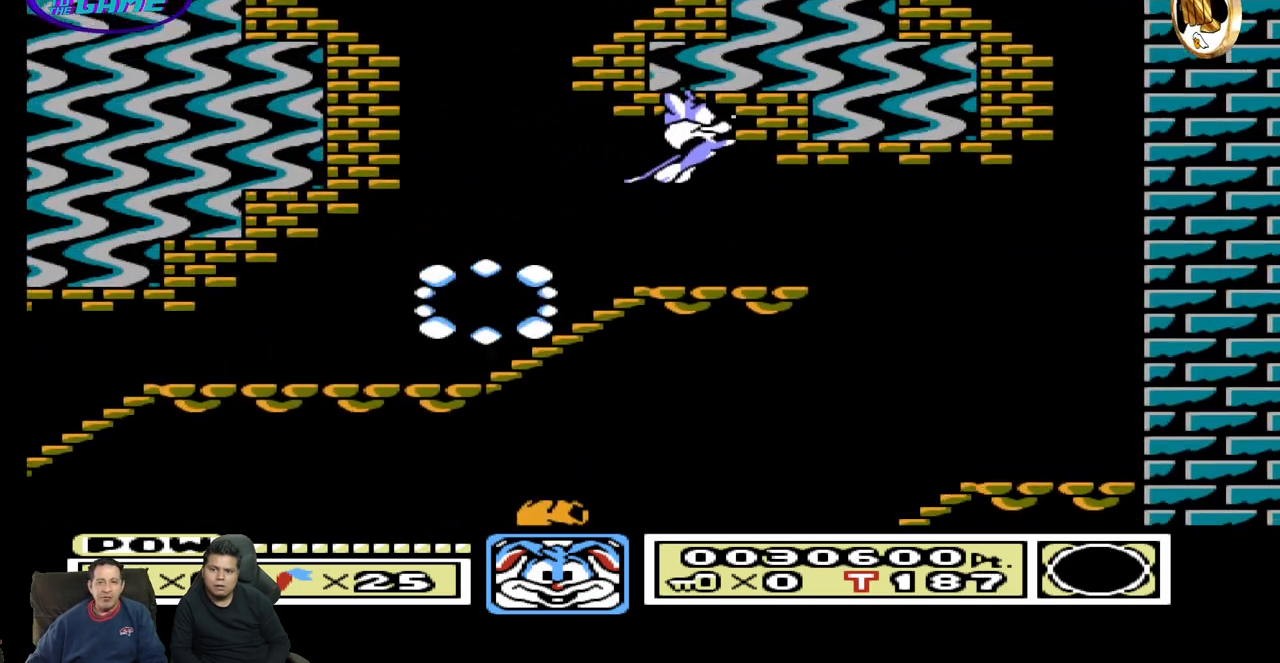
{"dt_ms": 500, "buttons": [], "events": [[350, "DPAD_RIGHT", "up"]]}
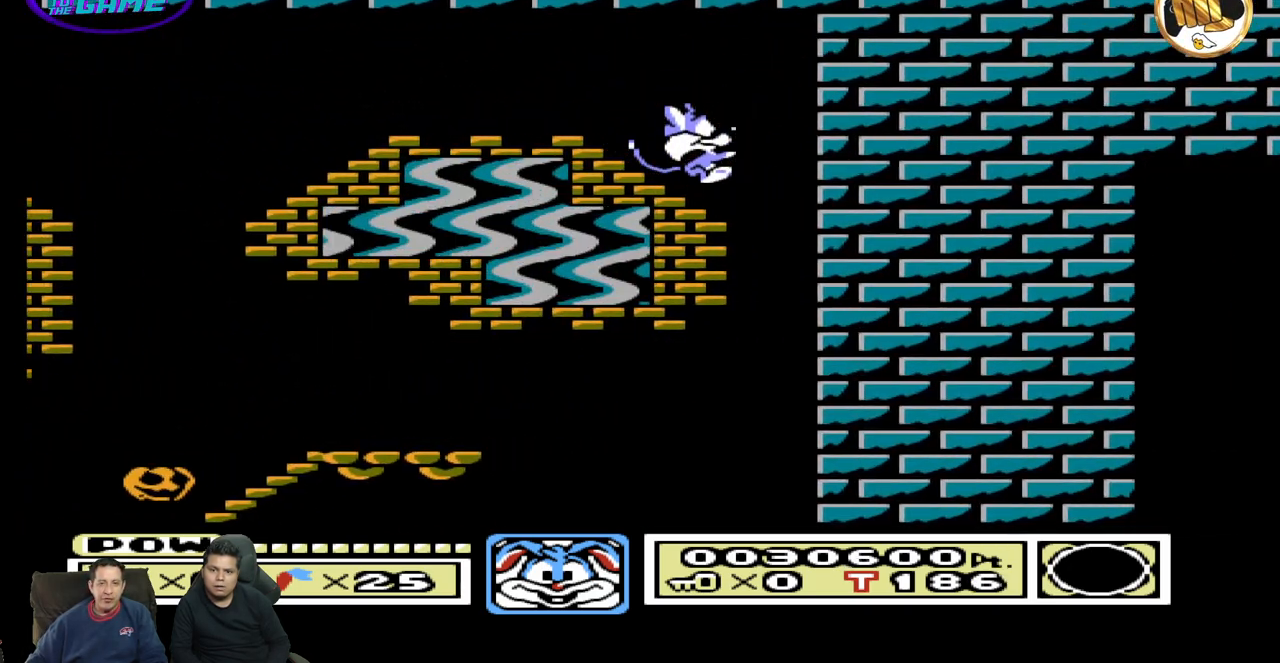
{"dt_ms": 500, "buttons": ["DPAD_LEFT"], "events": [[67, "DPAD_LEFT", "down"], [233, "DPAD_LEFT", "up"], [333, "DPAD_LEFT", "down"]]}
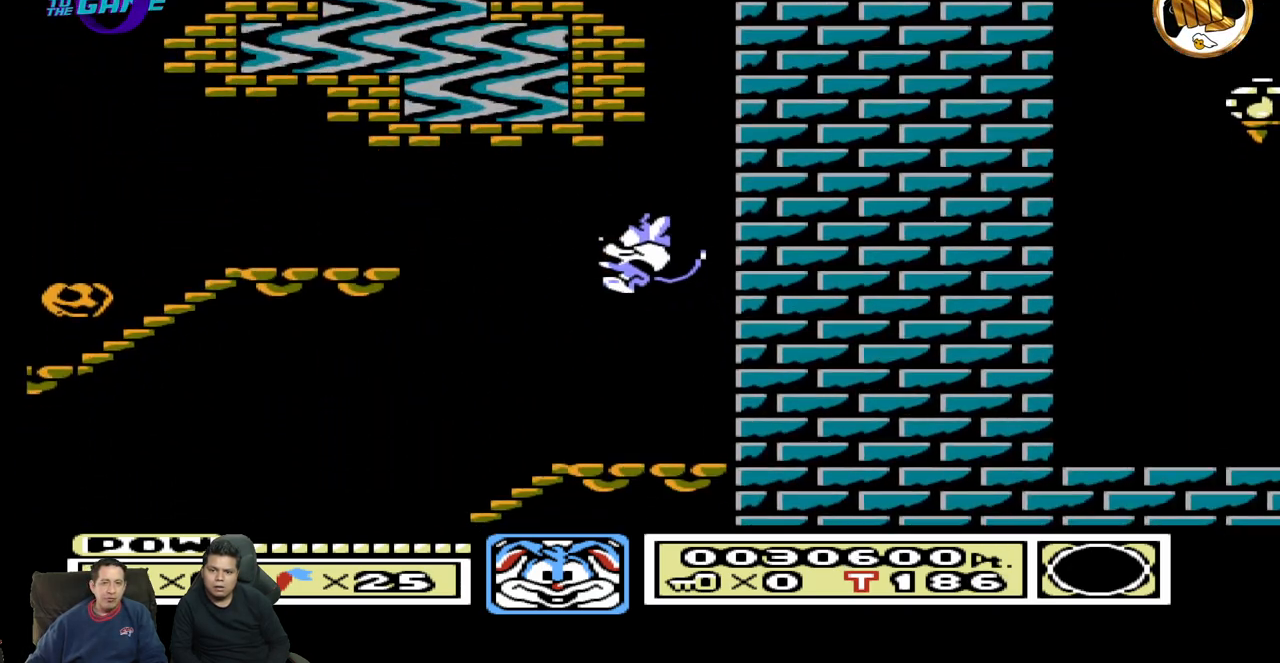
{"dt_ms": 500, "buttons": ["DPAD_DOWN"], "events": [[167, "DPAD_DOWN", "down"], [167, "DPAD_LEFT", "up"]]}
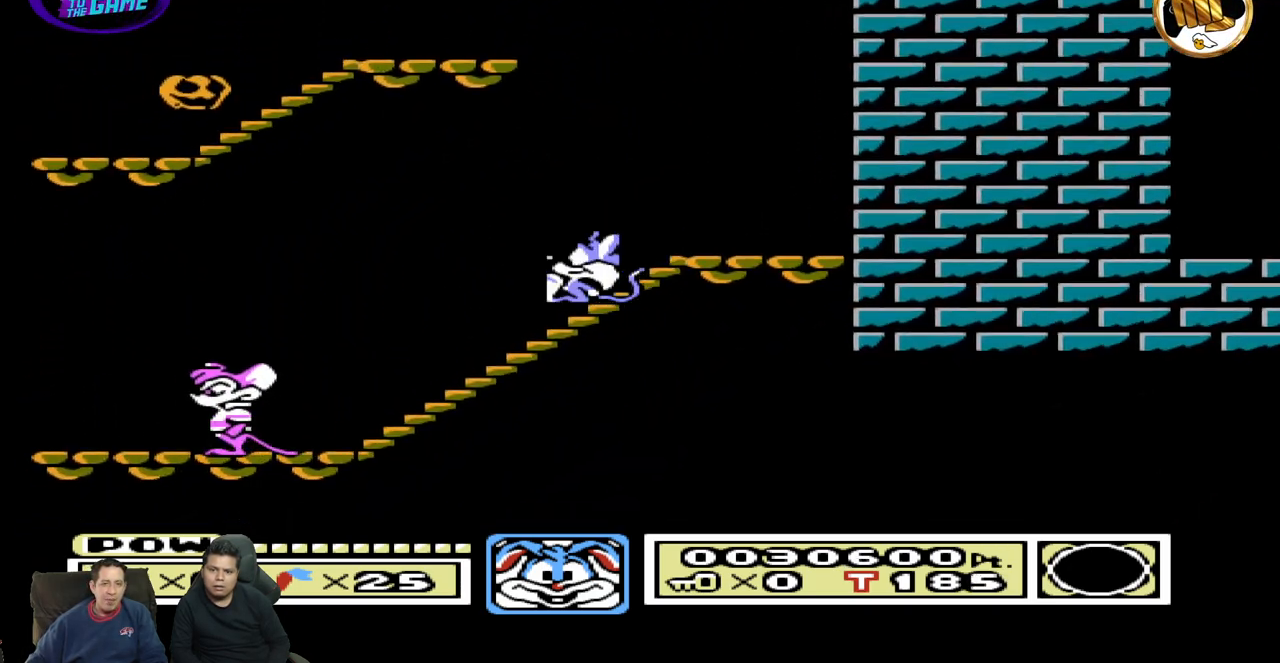
{"dt_ms": 500, "buttons": ["DPAD_DOWN"], "events": []}
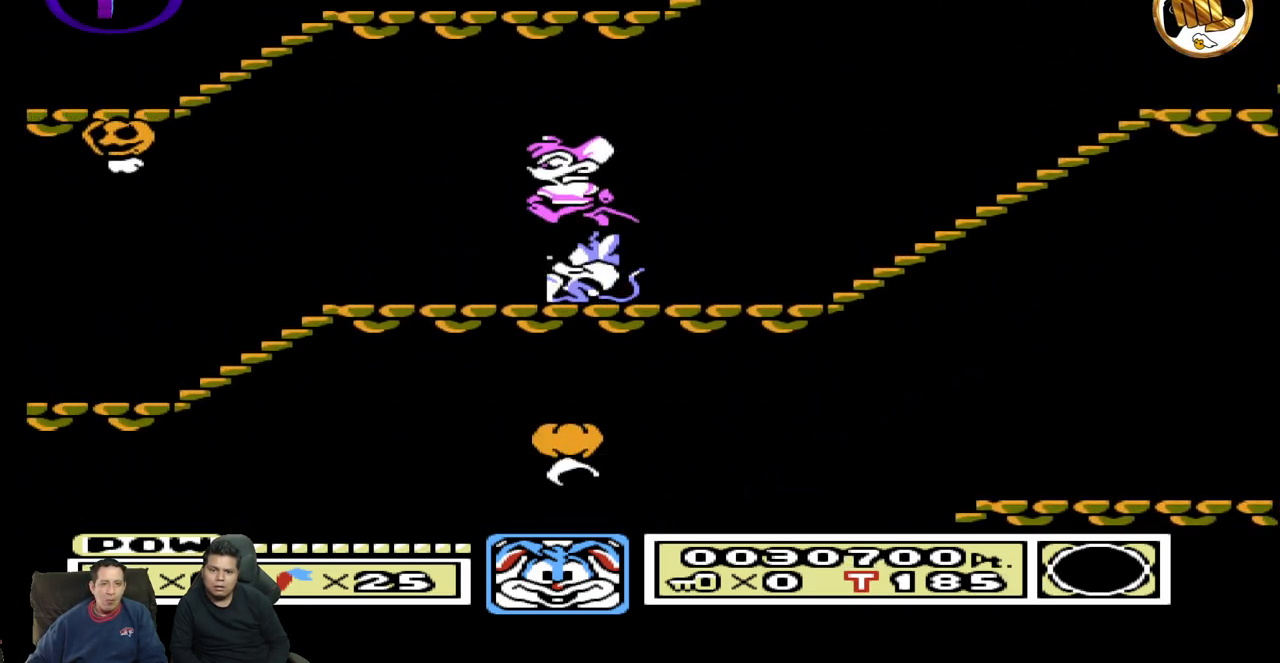
{"dt_ms": 500, "buttons": ["DPAD_UP", "DPAD_LEFT"], "events": [[383, "DPAD_LEFT", "down"], [400, "DPAD_DOWN", "up"], [433, "DPAD_UP", "down"]]}
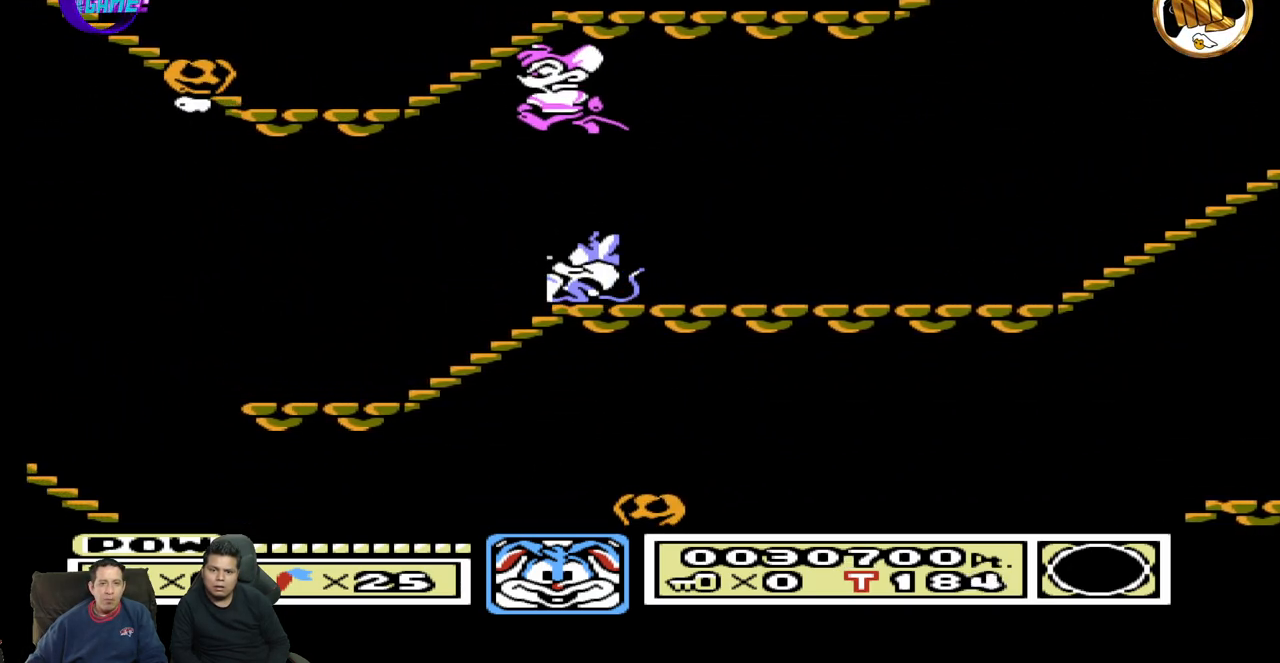
{"dt_ms": 500, "buttons": ["DPAD_UP", "DPAD_LEFT"], "events": []}
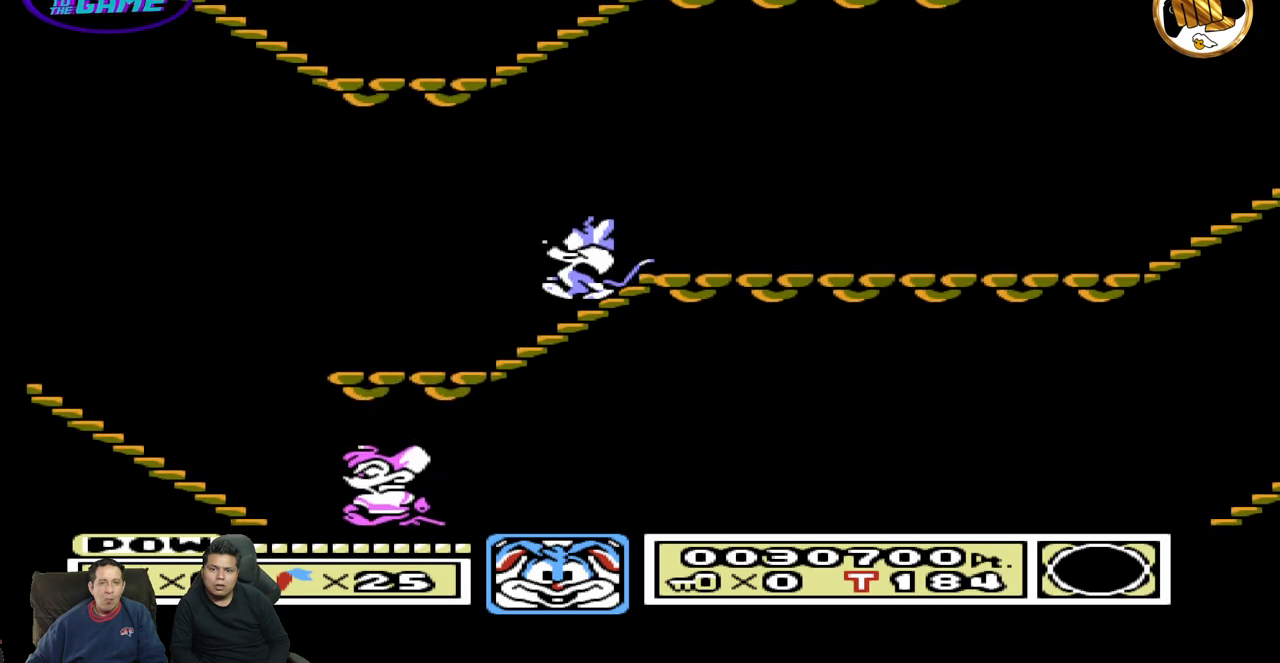
{"dt_ms": 500, "buttons": ["DPAD_UP", "DPAD_LEFT"], "events": []}
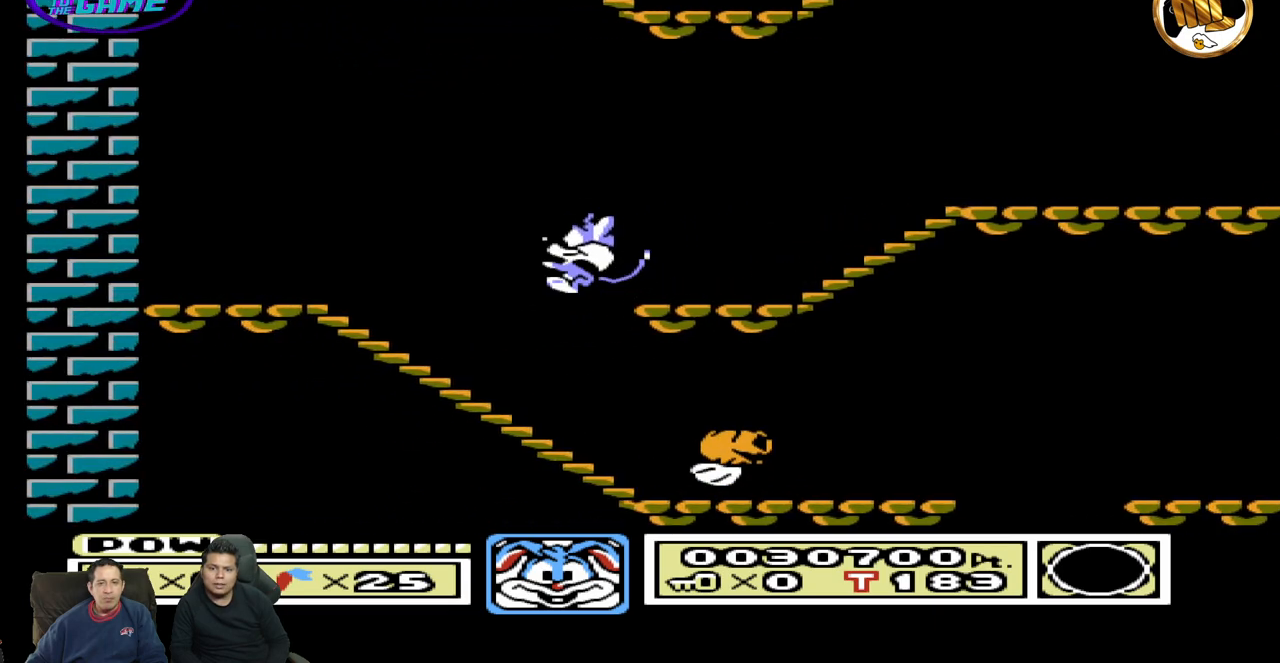
{"dt_ms": 500, "buttons": ["DPAD_RIGHT"], "events": [[233, "DPAD_LEFT", "up"], [233, "DPAD_UP", "up"], [367, "DPAD_RIGHT", "down"]]}
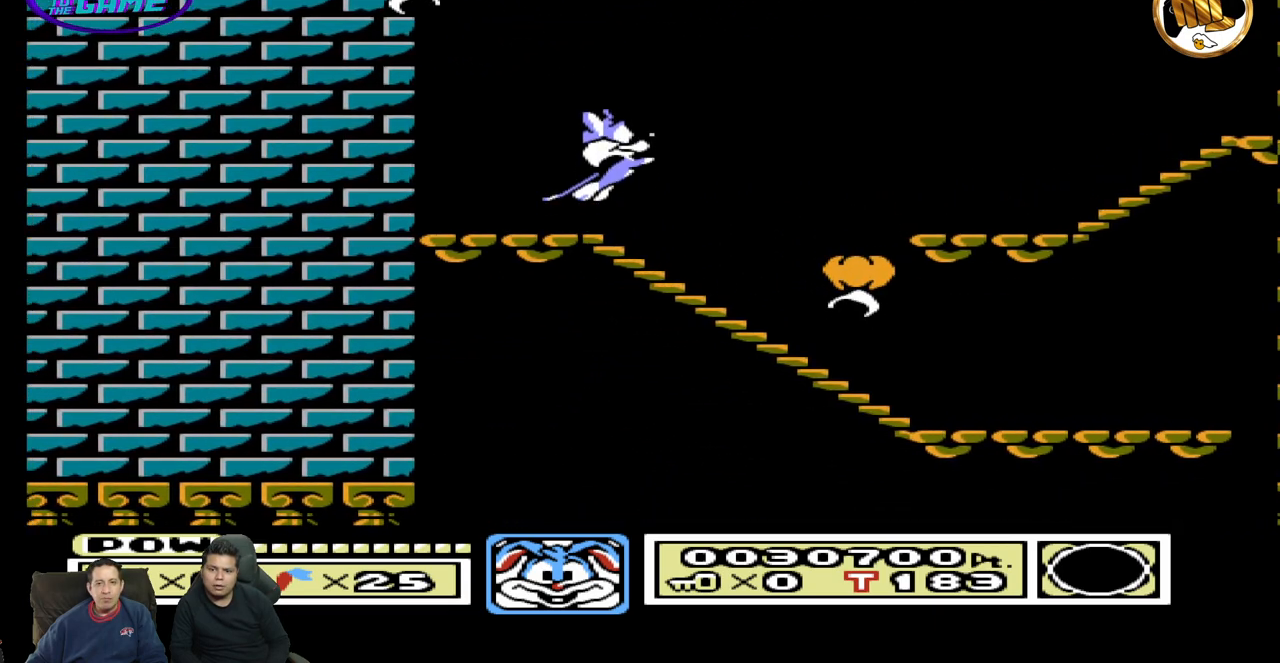
{"dt_ms": 500, "buttons": [], "events": [[500, "DPAD_RIGHT", "up"]]}
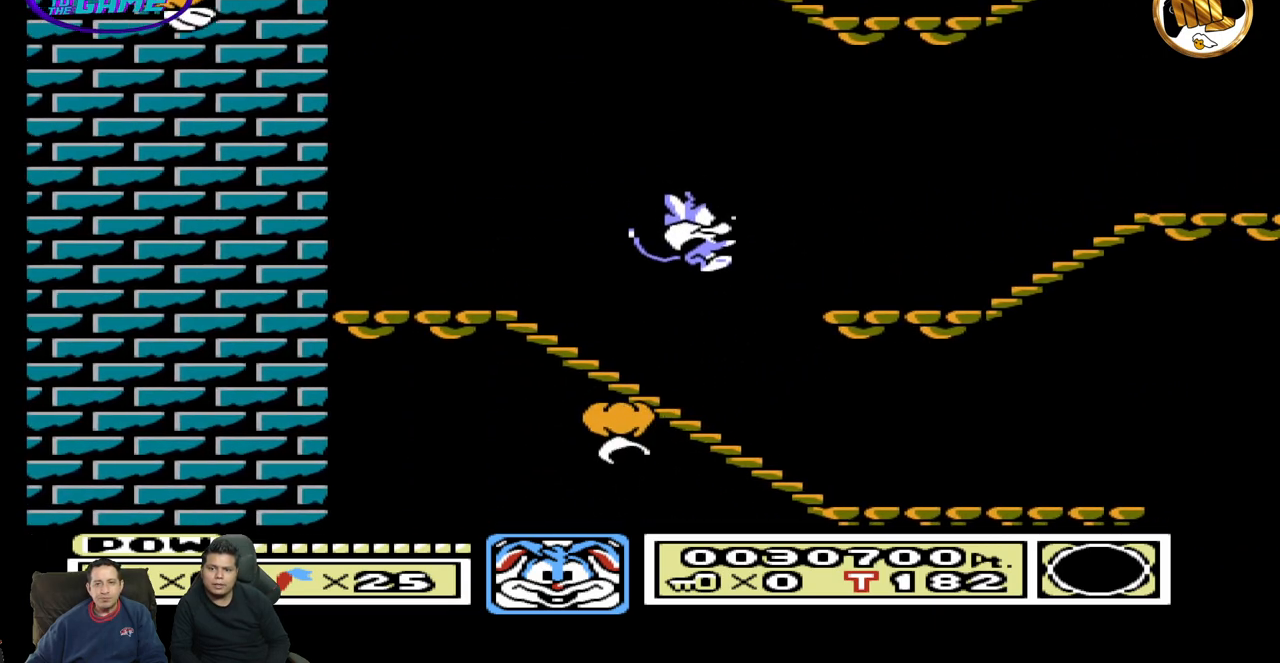
{"dt_ms": 500, "buttons": ["DPAD_RIGHT"], "events": [[33, "DPAD_LEFT", "down"], [133, "DPAD_LEFT", "up"], [167, "DPAD_RIGHT", "down"]]}